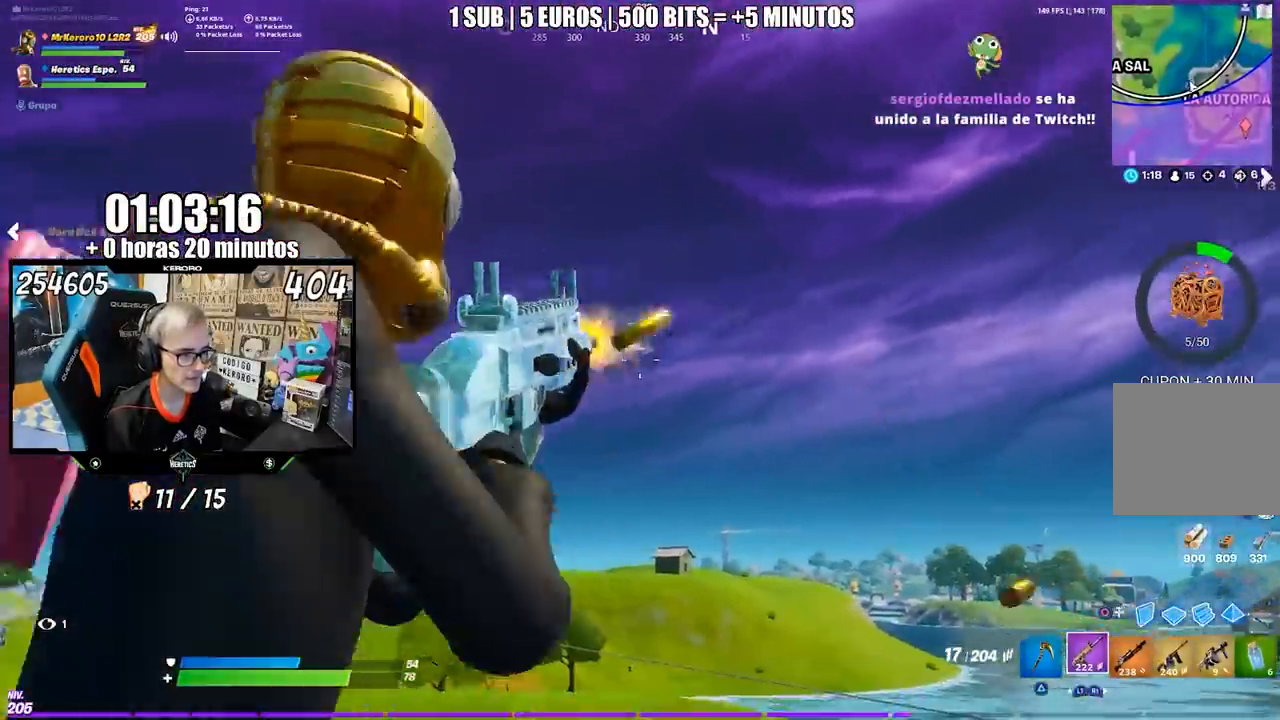
Gameplay with a controller (PlayStation layout); each line is a JSON object with the inputs held at the frame after it. "events" lists button and stick changes between this image and that frame as [ms after this image, input, new state], when the widget could be followed in between. Not read: L1 L2 R1 R2.
{"buttons": [], "left_stick": "center", "right_stick": "center", "events": [[33, "right_stick", "center"], [233, "left_stick", "left"], [367, "left_stick", "center"]]}
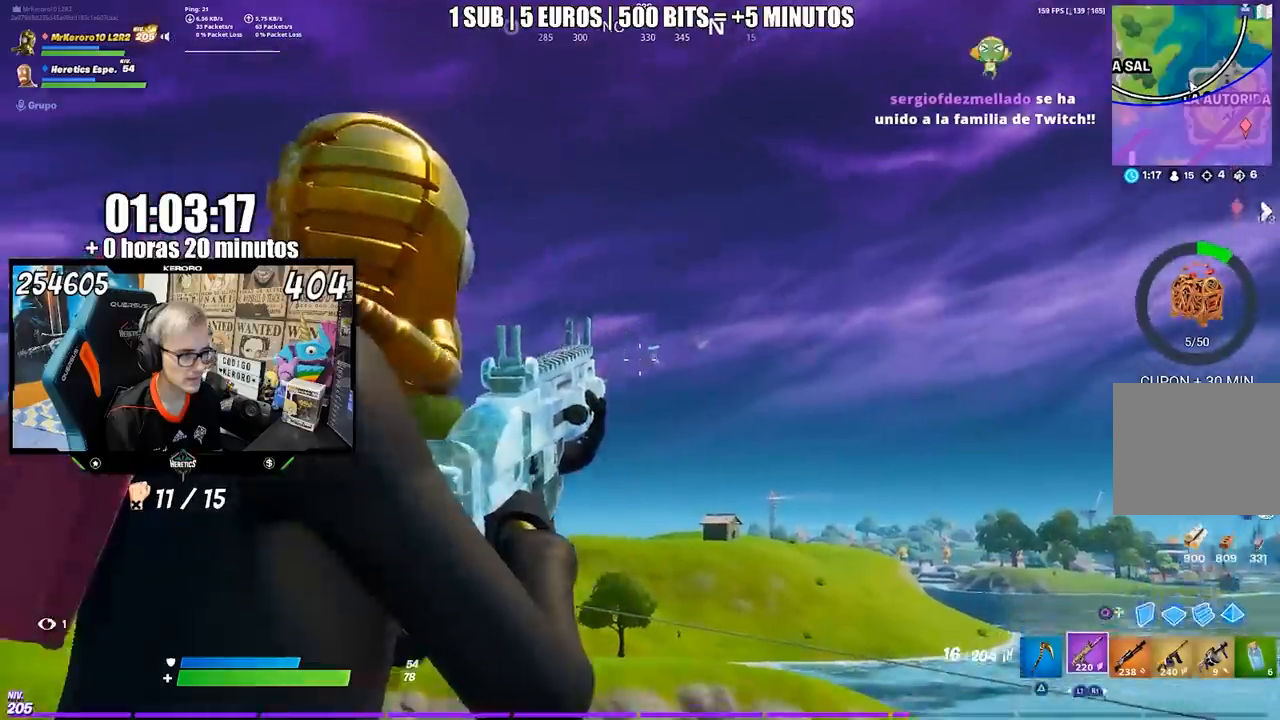
{"buttons": [], "left_stick": "right", "right_stick": "down-right", "events": [[67, "left_stick", "right"], [233, "left_stick", "center"], [367, "right_stick", "down-right"], [433, "left_stick", "right"]]}
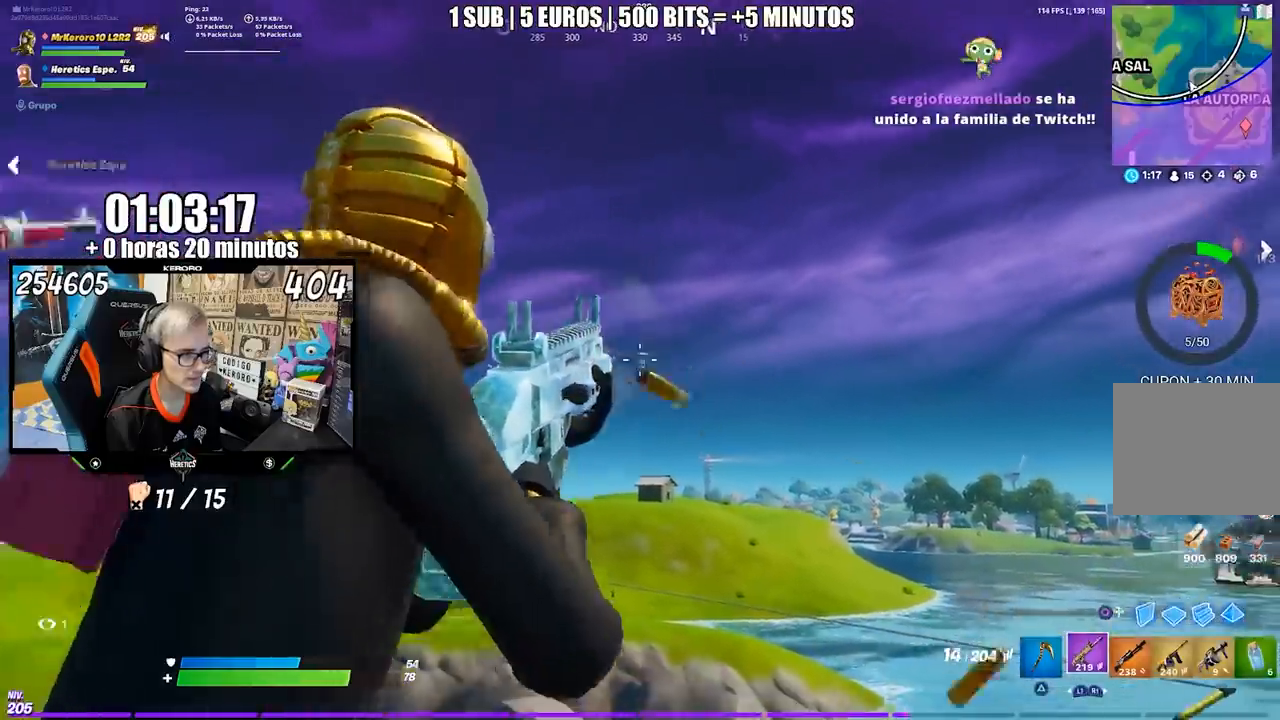
{"buttons": [], "left_stick": "center", "right_stick": "down"}
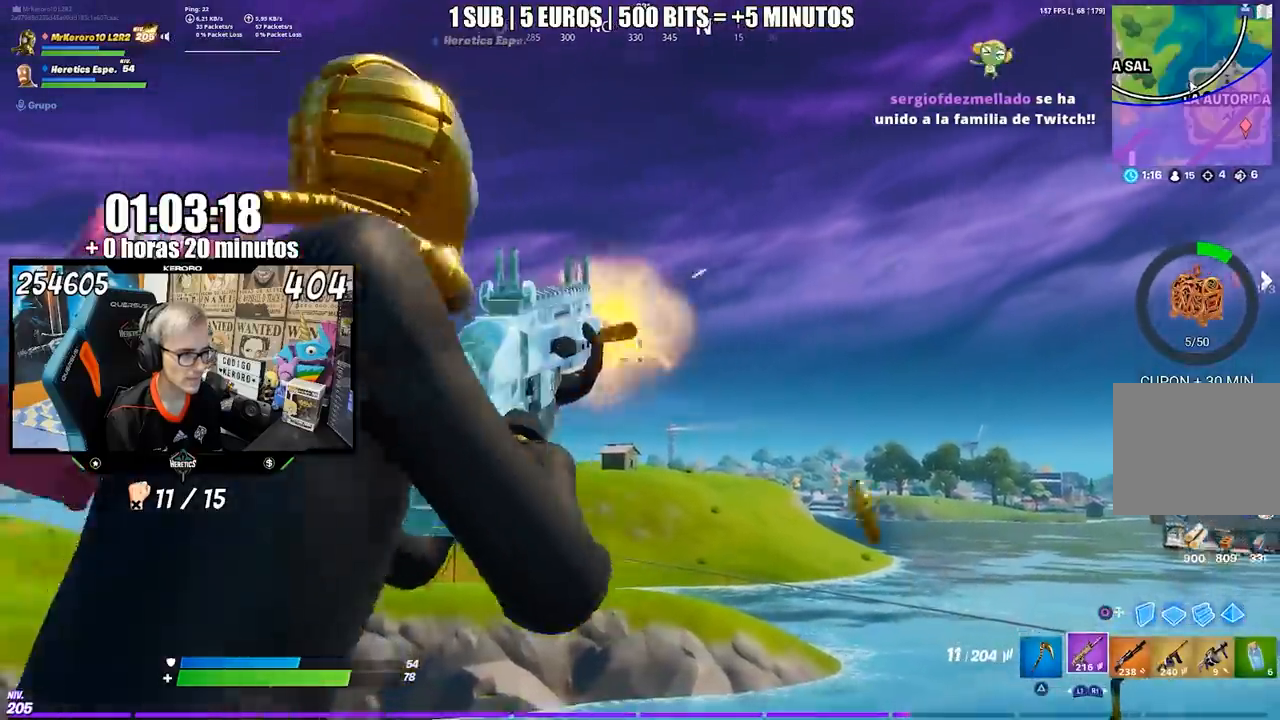
{"buttons": [], "left_stick": "left", "right_stick": "down-left"}
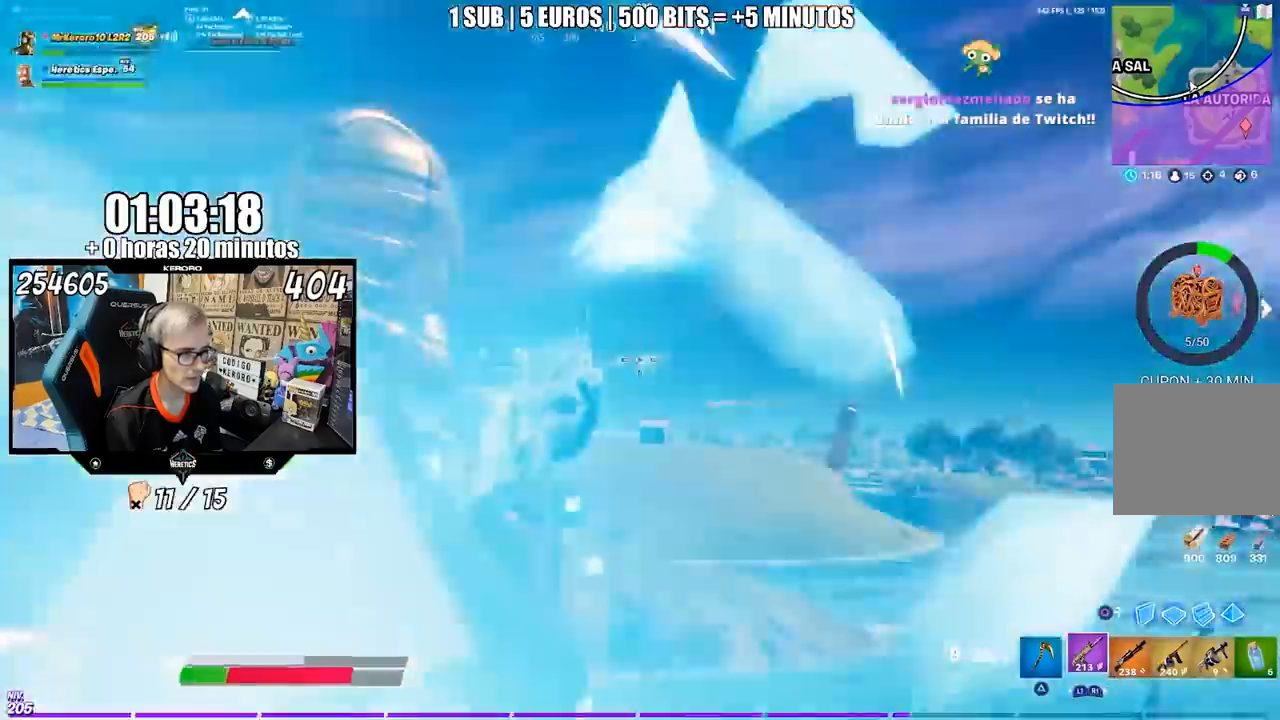
{"buttons": [], "left_stick": "right", "right_stick": "center", "events": [[67, "left_stick", "center"], [217, "right_stick", "center"], [233, "left_stick", "down"], [300, "right_stick", "up"], [333, "CROSS", "down"], [333, "left_stick", "right"], [367, "right_stick", "center"], [400, "CIRCLE", "down"], [400, "CROSS", "up"], [467, "CIRCLE", "up"]]}
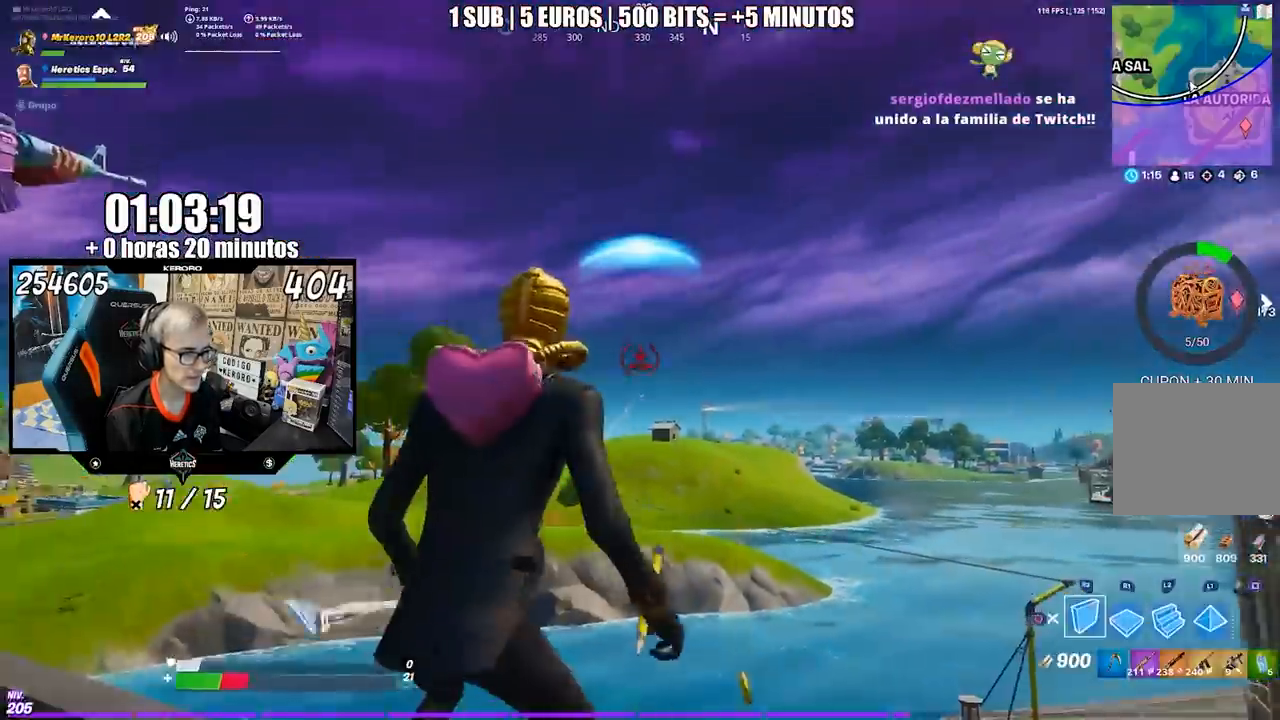
{"buttons": [], "left_stick": "center", "right_stick": "center", "events": [[67, "right_stick", "down-left"], [167, "right_stick", "right"], [200, "left_stick", "down-left"], [267, "right_stick", "center"], [300, "CROSS", "down"], [400, "CROSS", "up"], [467, "left_stick", "center"]]}
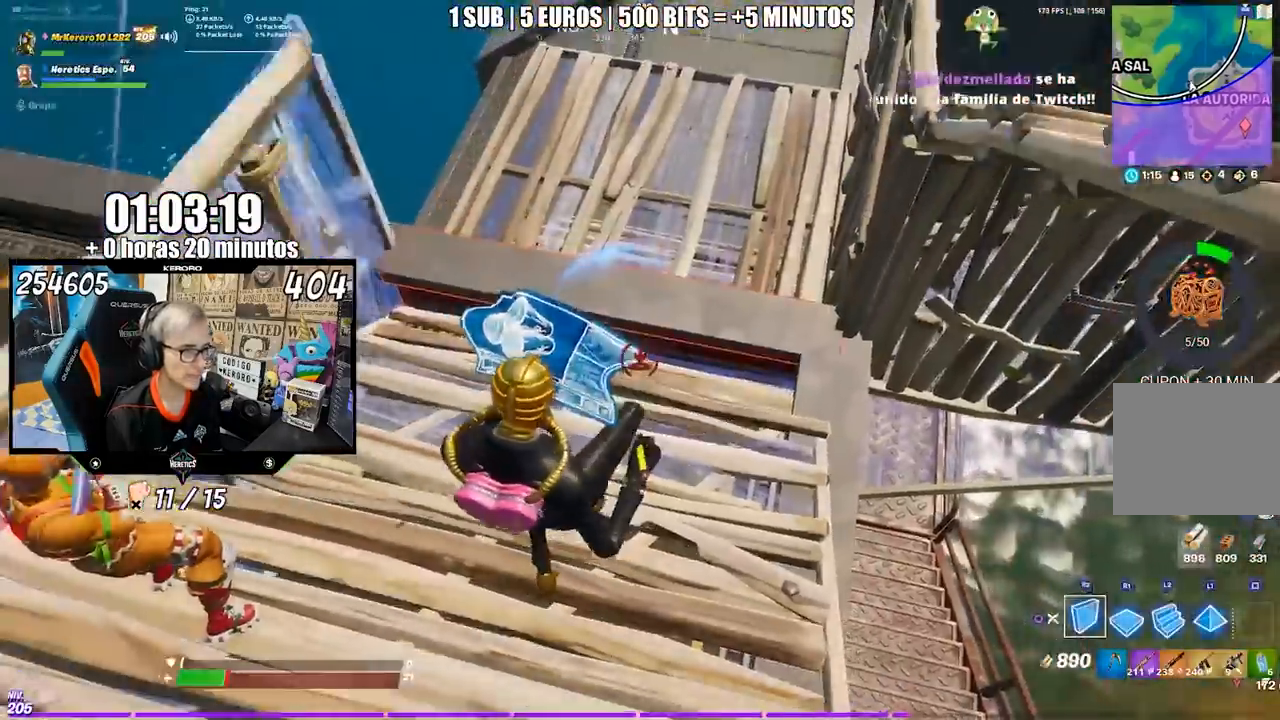
{"buttons": [], "left_stick": "up", "right_stick": "center", "events": [[50, "left_stick", "up-right"], [100, "left_stick", "up"], [333, "CIRCLE", "down"], [400, "CIRCLE", "up"]]}
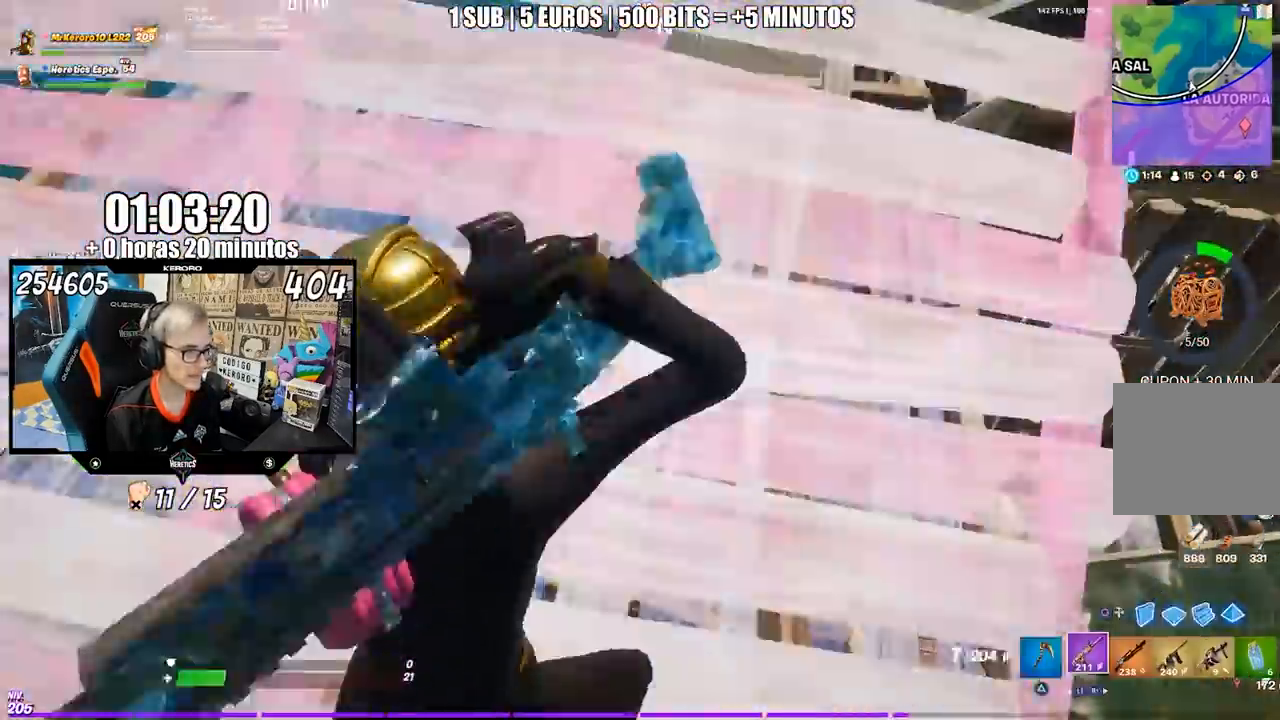
{"buttons": ["SQUARE"], "left_stick": "left", "right_stick": "center", "events": [[67, "right_stick", "up"], [83, "left_stick", "up-right"], [133, "R3", "down"], [200, "R3", "up"], [233, "left_stick", "center"], [267, "right_stick", "center"], [333, "SQUARE", "down"], [367, "left_stick", "left"], [433, "SQUARE", "up"], [500, "SQUARE", "down"]]}
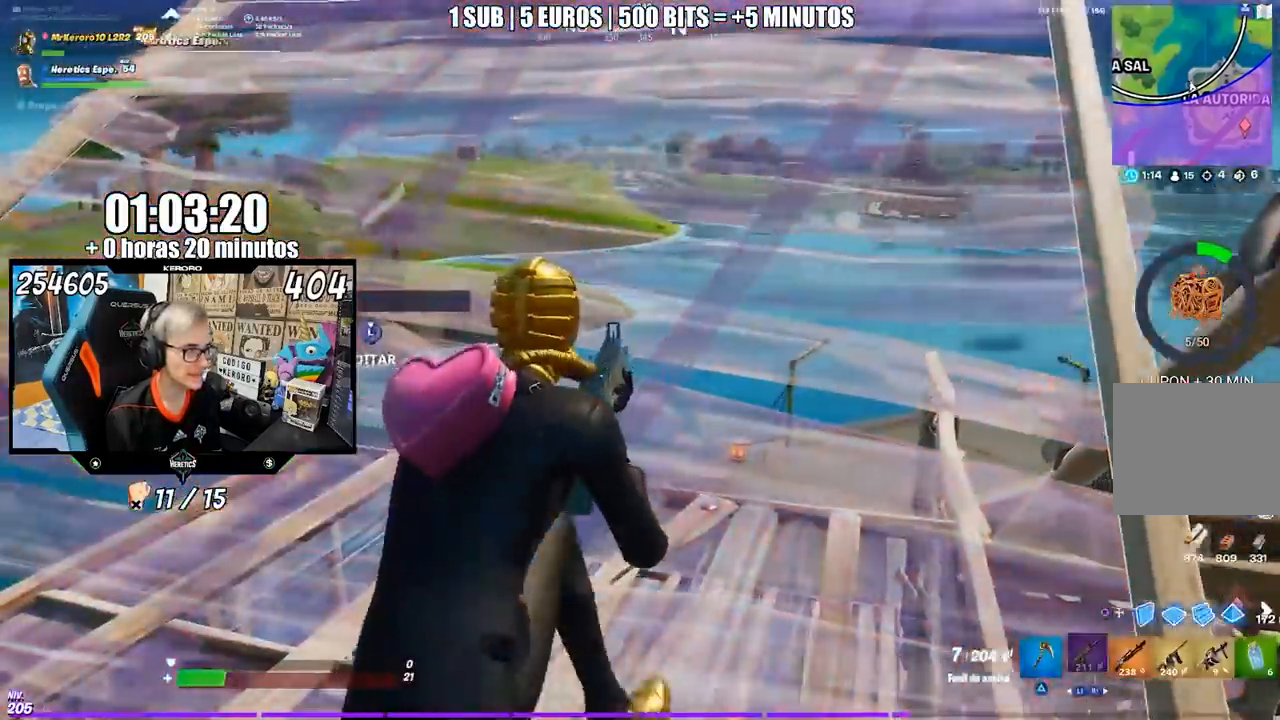
{"buttons": [], "left_stick": "left", "right_stick": "down-left", "events": [[67, "SQUARE", "up"], [167, "left_stick", "center"], [367, "CIRCLE", "down"], [400, "left_stick", "left"], [467, "CIRCLE", "up"], [500, "right_stick", "down-left"]]}
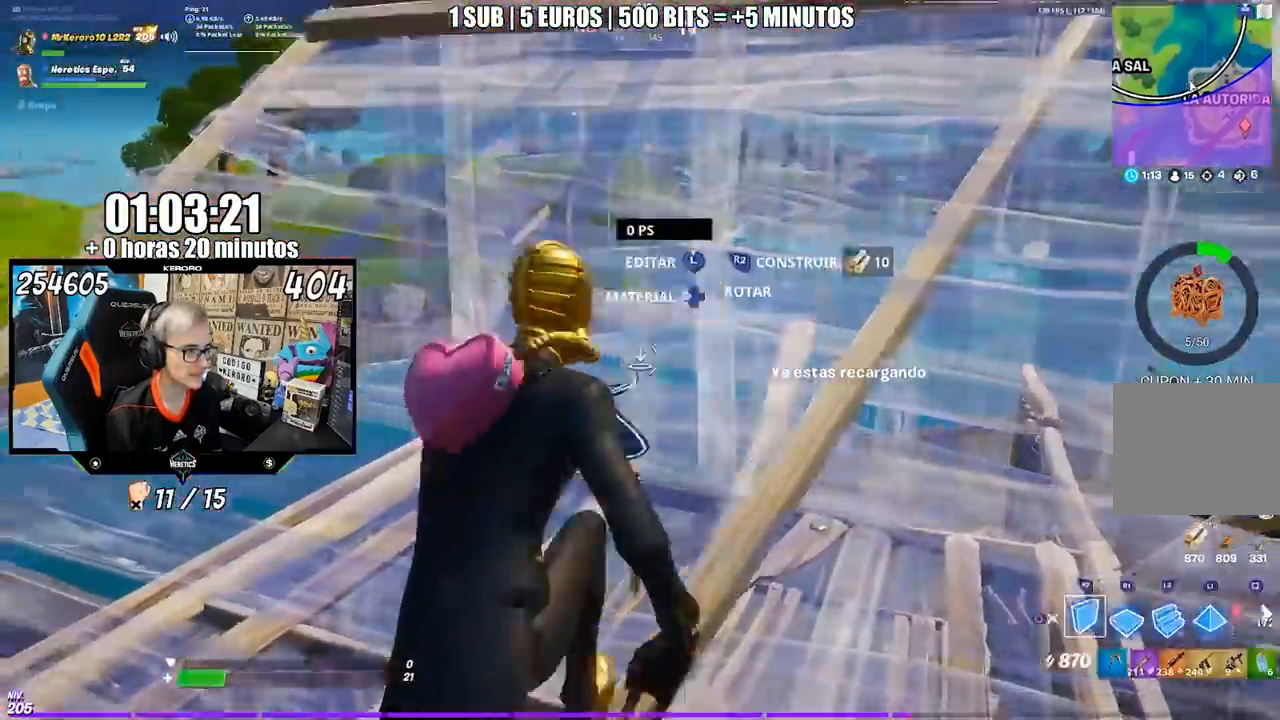
{"buttons": [], "left_stick": "up-right", "right_stick": "right", "events": [[83, "left_stick", "up-right"], [133, "right_stick", "right"], [200, "right_stick", "center"], [433, "right_stick", "right"]]}
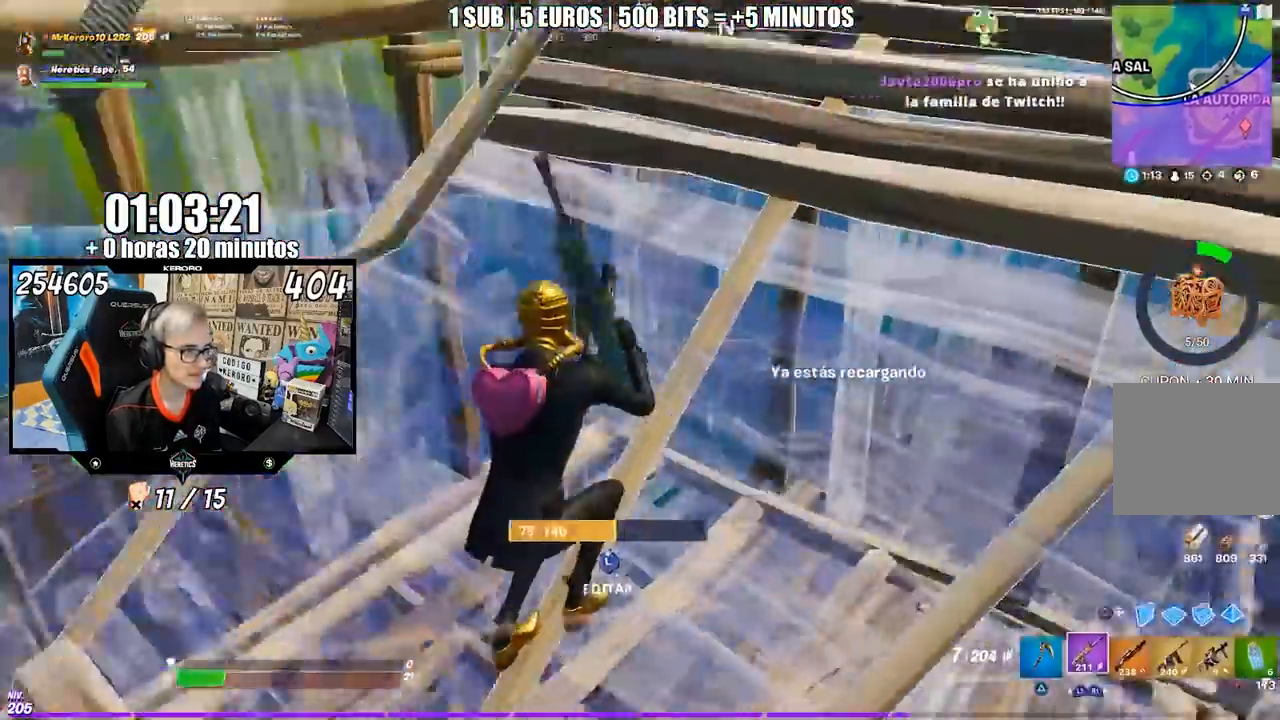
{"buttons": [], "left_stick": "center", "right_stick": "up", "events": [[33, "right_stick", "center"], [233, "SQUARE", "down"], [300, "SQUARE", "up"], [333, "left_stick", "center"], [500, "right_stick", "up"]]}
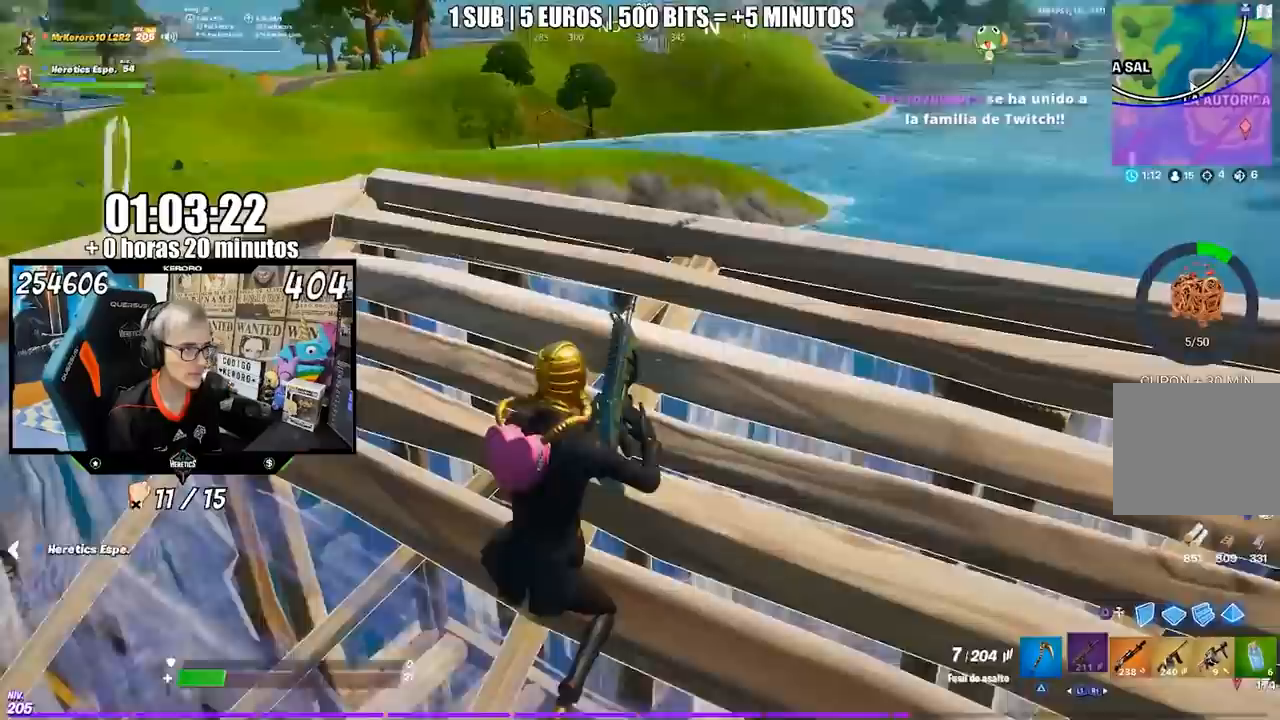
{"buttons": [], "left_stick": "up-right", "right_stick": "center", "events": [[67, "right_stick", "center"], [83, "left_stick", "up"], [133, "left_stick", "center"], [200, "left_stick", "left"], [400, "left_stick", "up-right"]]}
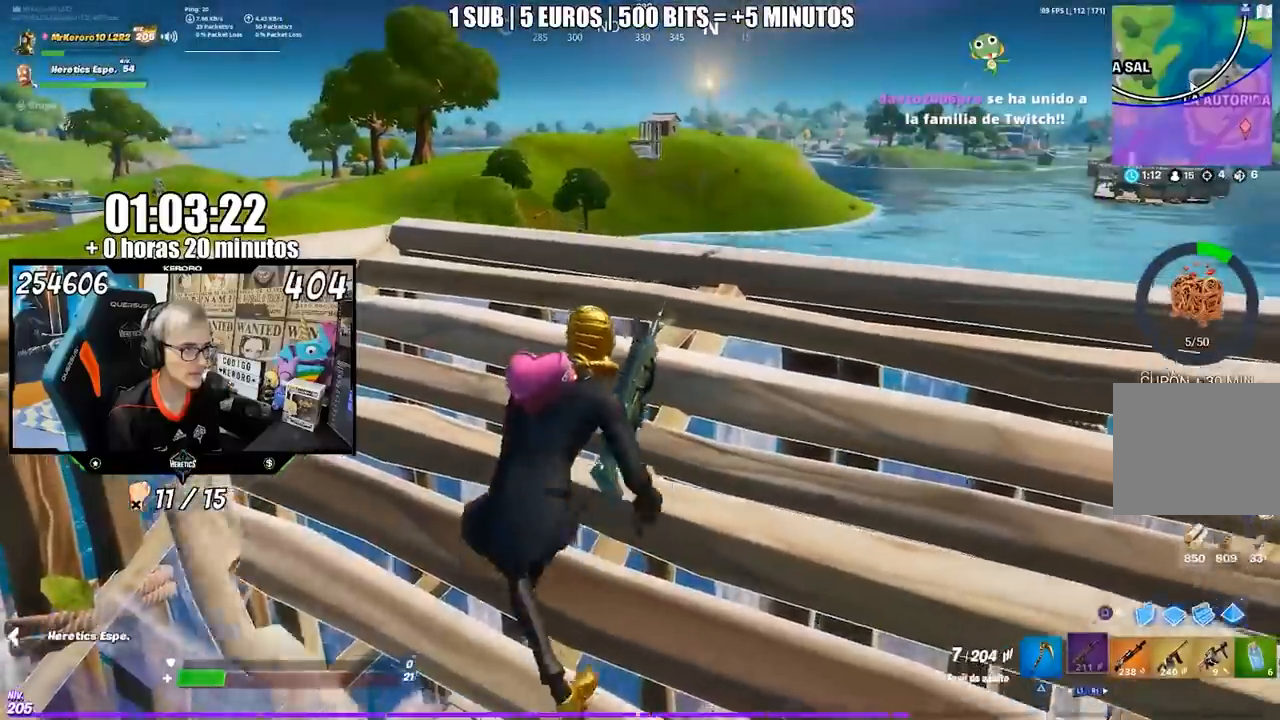
{"buttons": [], "left_stick": "down-left", "right_stick": "center", "events": [[100, "left_stick", "down"], [200, "left_stick", "down-right"], [433, "left_stick", "down-left"]]}
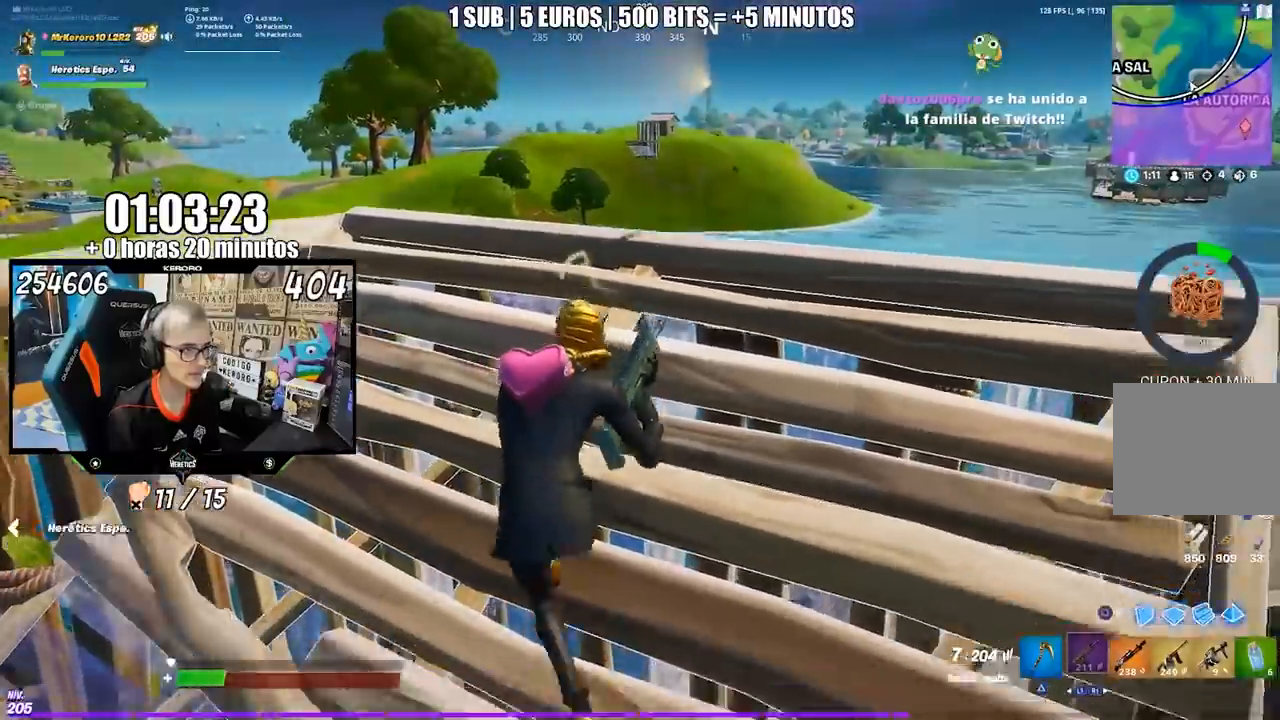
{"buttons": [], "left_stick": "right", "right_stick": "center", "events": [[133, "left_stick", "up-left"], [383, "left_stick", "down-left"], [467, "left_stick", "right"]]}
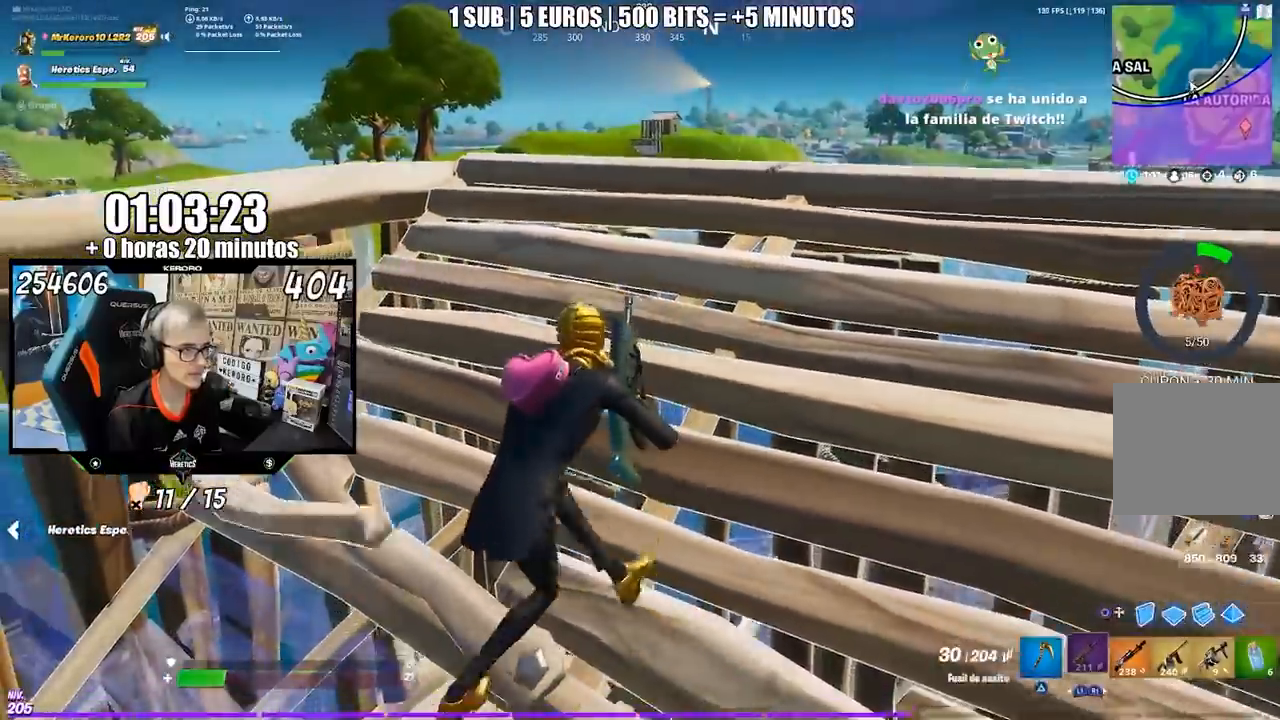
{"buttons": [], "left_stick": "left", "right_stick": "center", "events": [[317, "left_stick", "down"], [367, "R3", "down"], [450, "left_stick", "left"], [467, "R3", "up"]]}
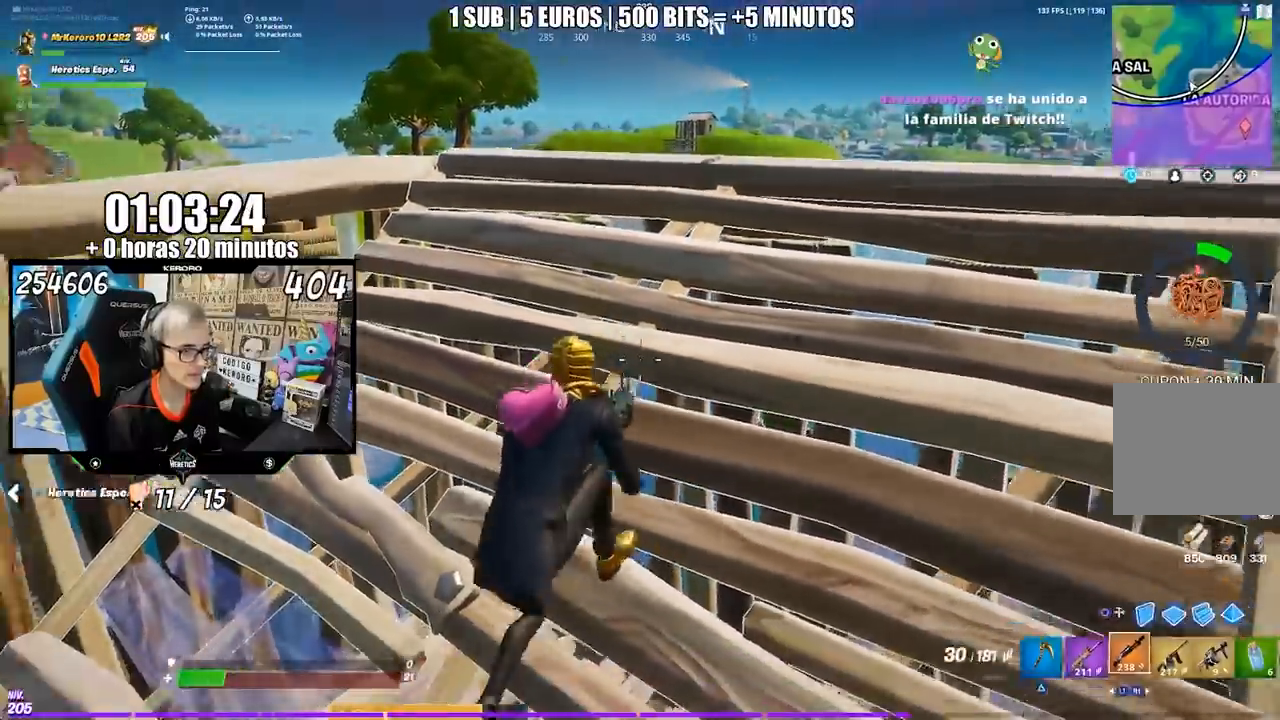
{"buttons": [], "left_stick": "left", "right_stick": "center", "events": [[333, "R3", "down"], [467, "R3", "up"]]}
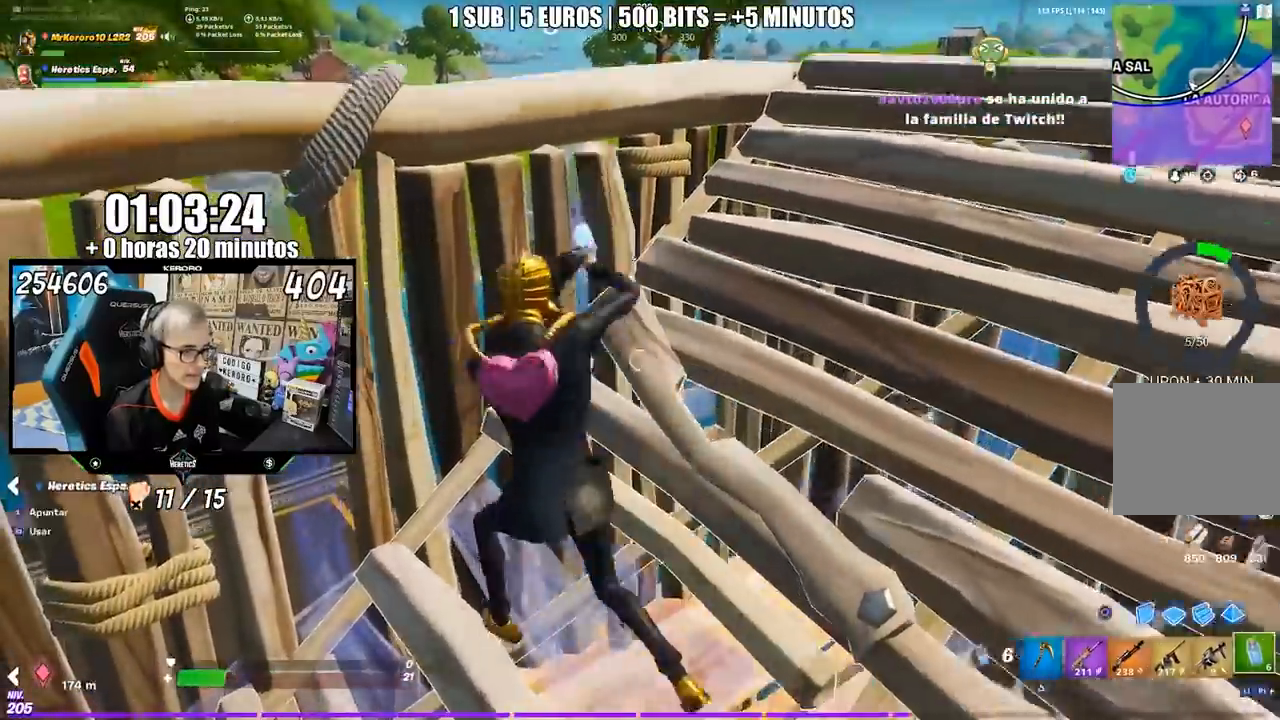
{"buttons": [], "left_stick": "center", "right_stick": "center", "events": [[67, "left_stick", "center"]]}
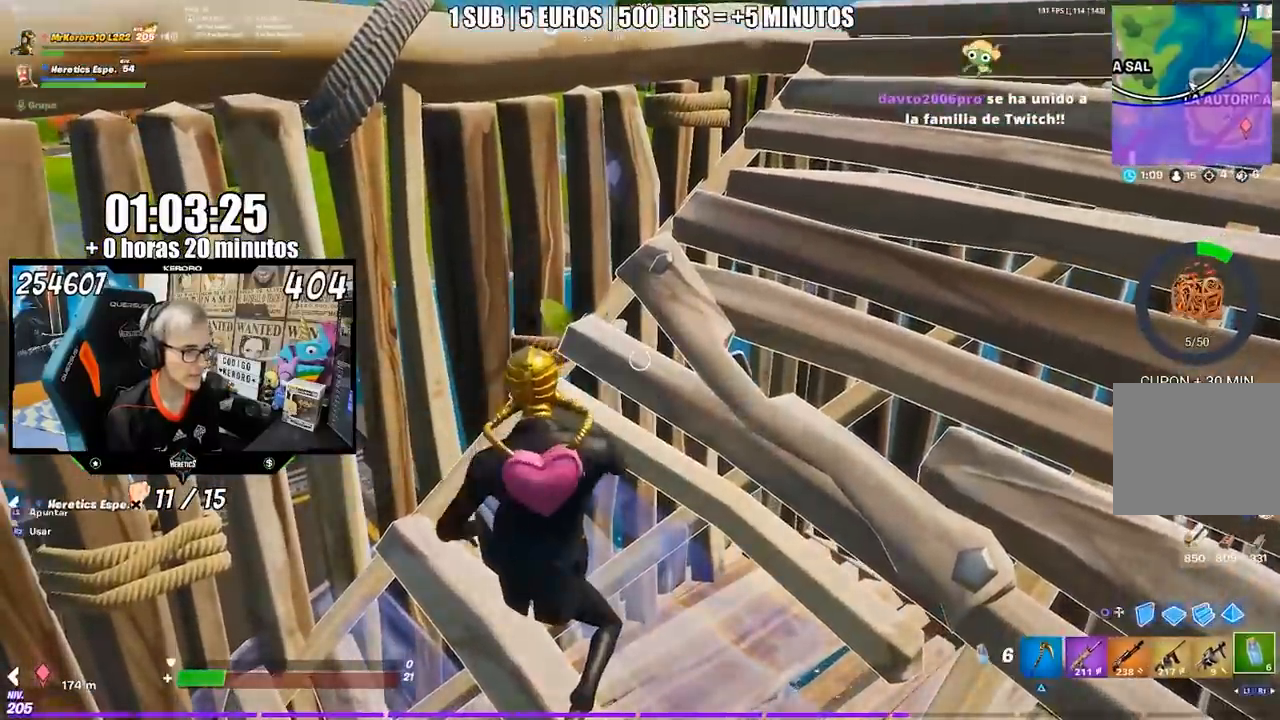
{"buttons": [], "left_stick": "center", "right_stick": "center", "events": [[300, "right_stick", "right"], [433, "R3", "down"], [500, "R3", "up"], [500, "right_stick", "center"]]}
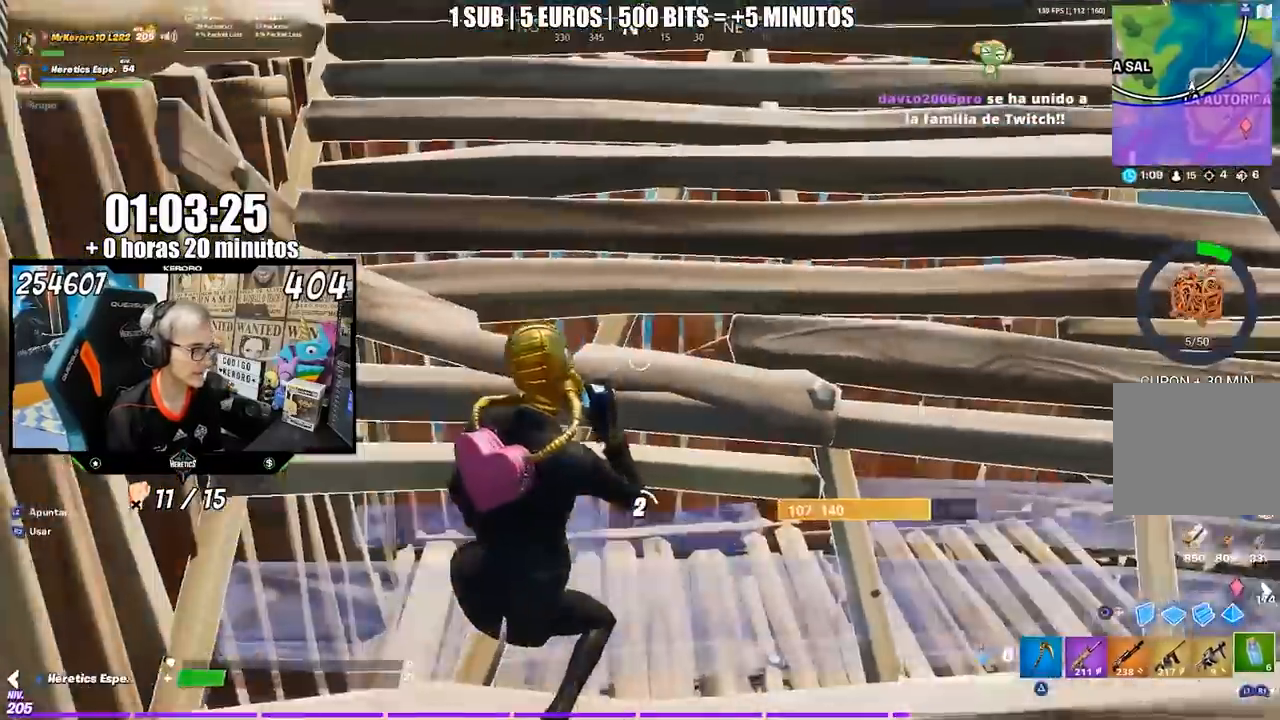
{"buttons": [], "left_stick": "center", "right_stick": "right", "events": [[67, "R3", "down"], [267, "R3", "up"], [333, "right_stick", "right"]]}
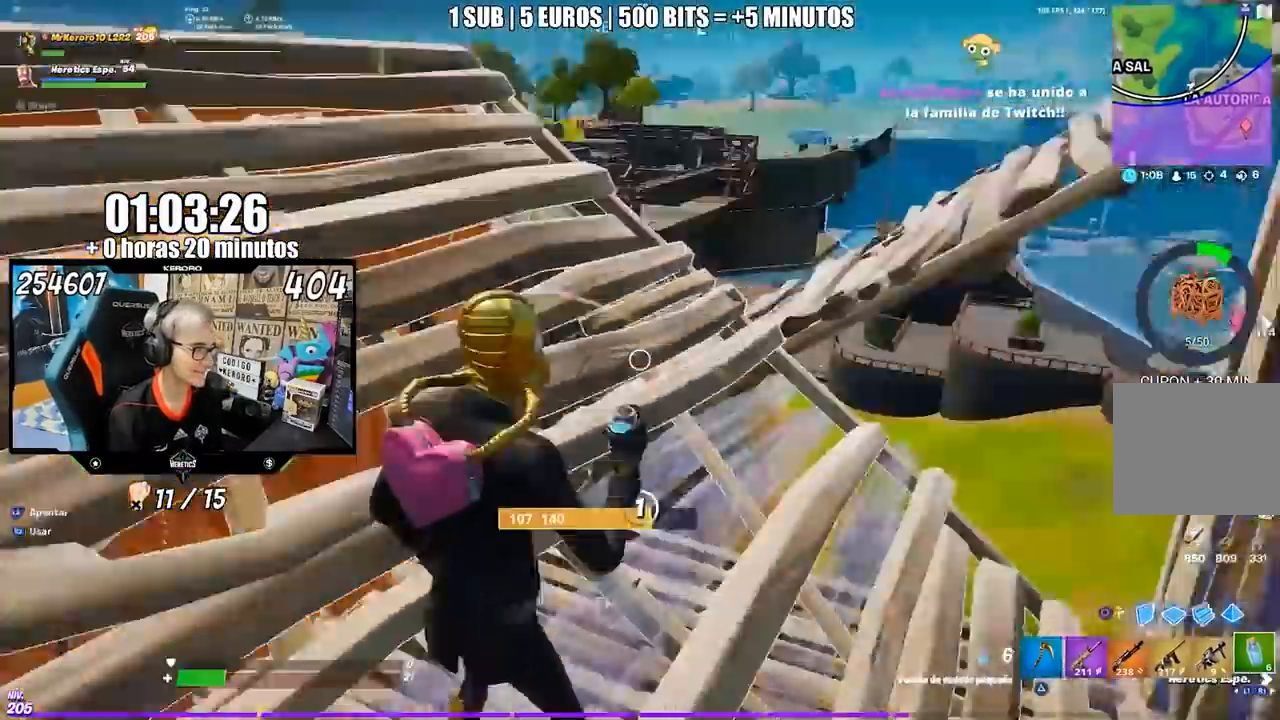
{"buttons": [], "left_stick": "center", "right_stick": "center", "events": [[67, "right_stick", "center"], [100, "left_stick", "right"], [133, "R3", "down"], [200, "R3", "up"], [233, "left_stick", "center"], [300, "R3", "down"], [367, "R3", "up"]]}
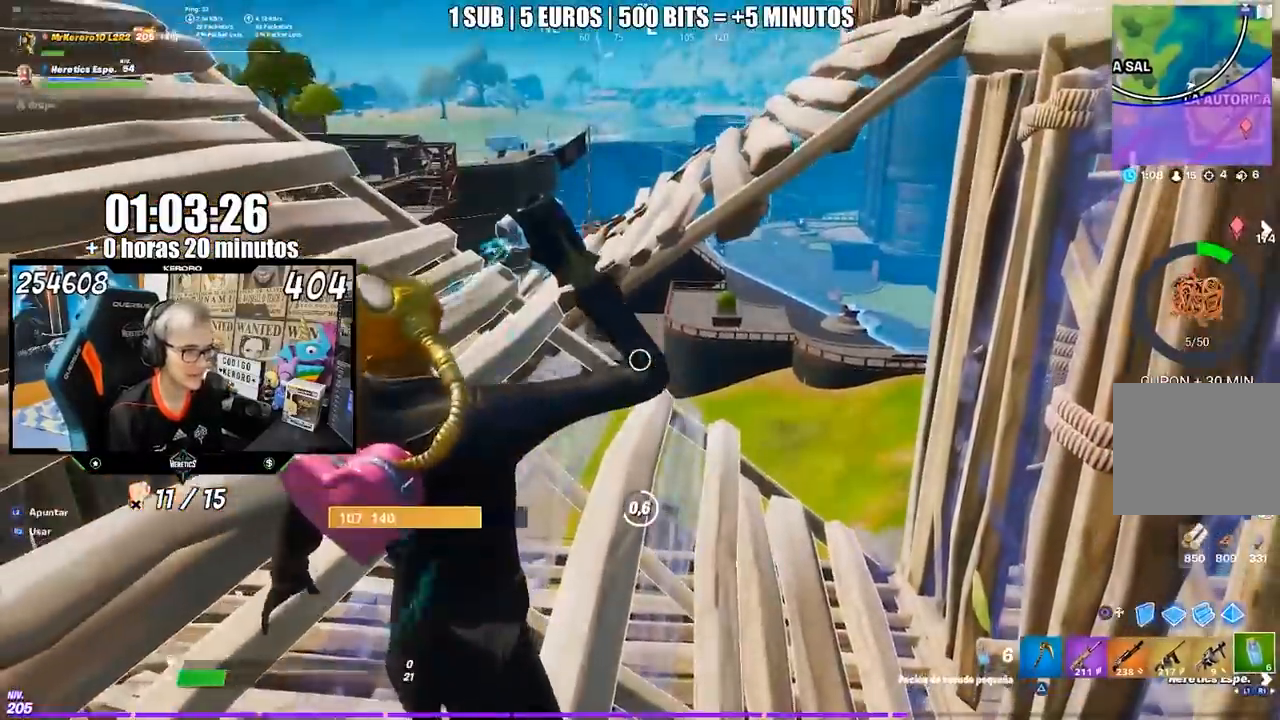
{"buttons": [], "left_stick": "center", "right_stick": "center", "events": [[200, "R3", "down"], [300, "R3", "up"]]}
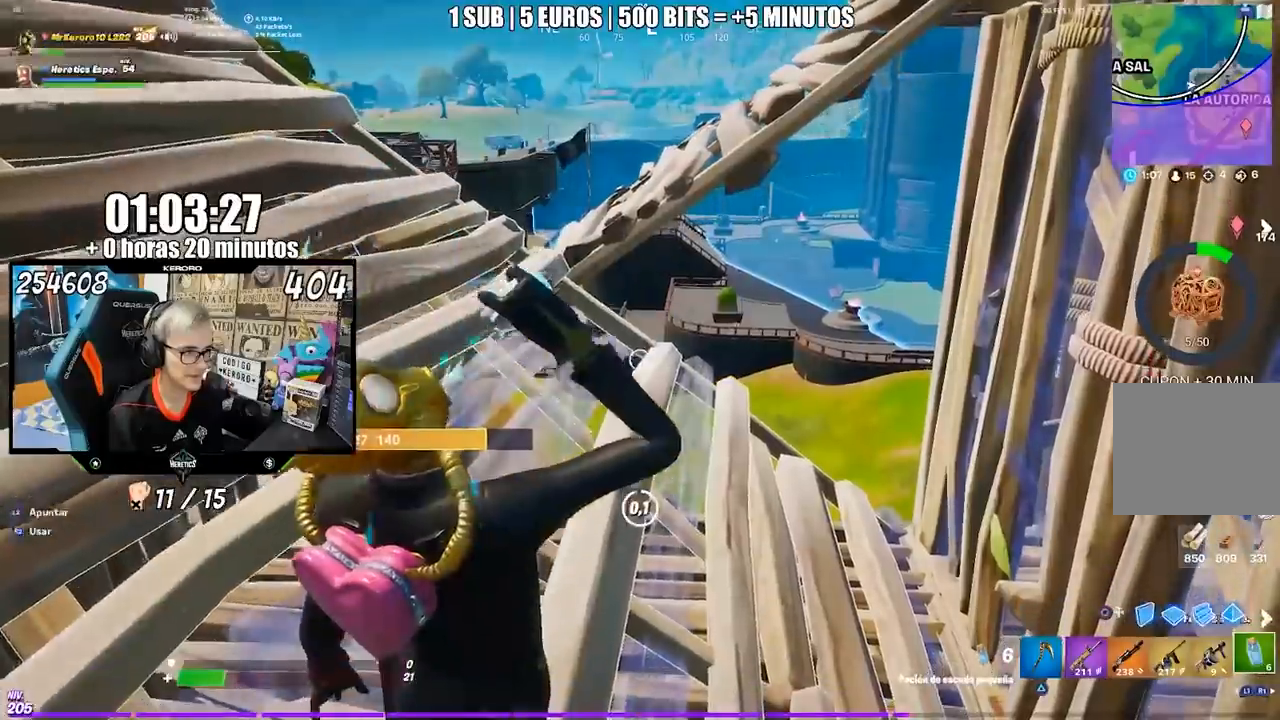
{"buttons": [], "left_stick": "center", "right_stick": "center", "events": []}
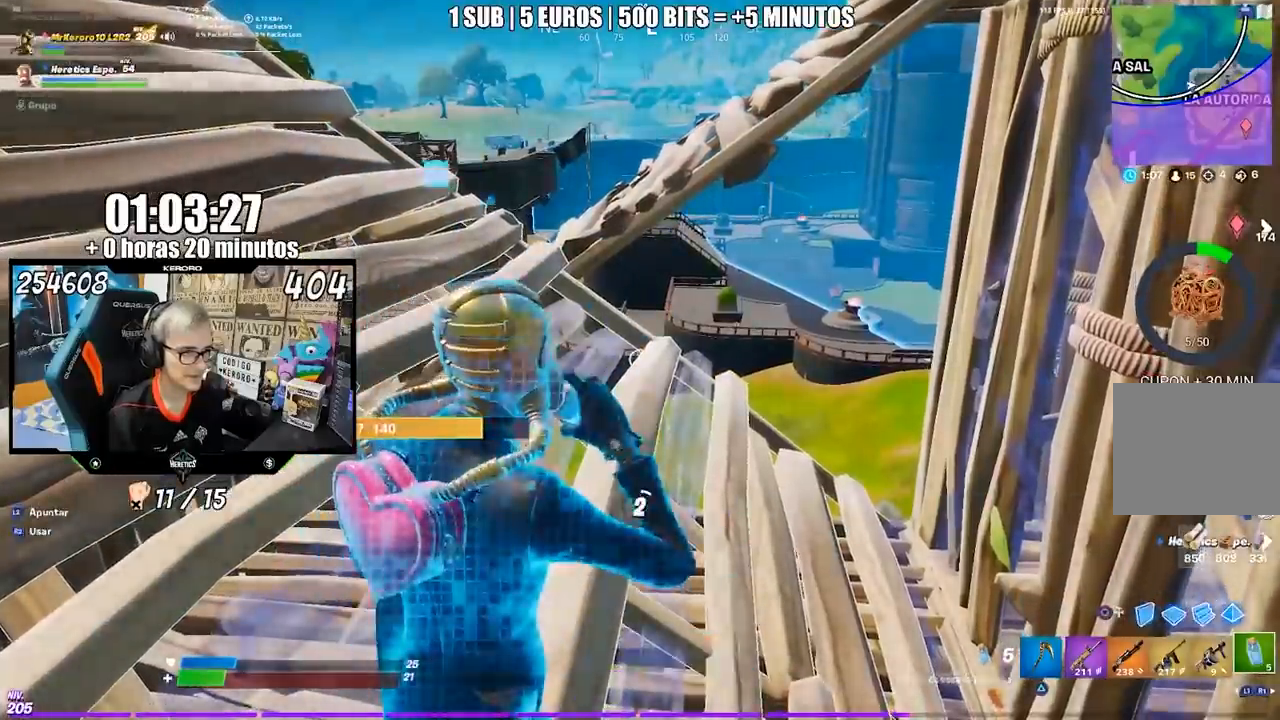
{"buttons": [], "left_stick": "up-left", "right_stick": "center", "events": [[183, "left_stick", "up-left"], [250, "SQUARE", "down"], [317, "SQUARE", "up"], [383, "SQUARE", "down"], [450, "SQUARE", "up"]]}
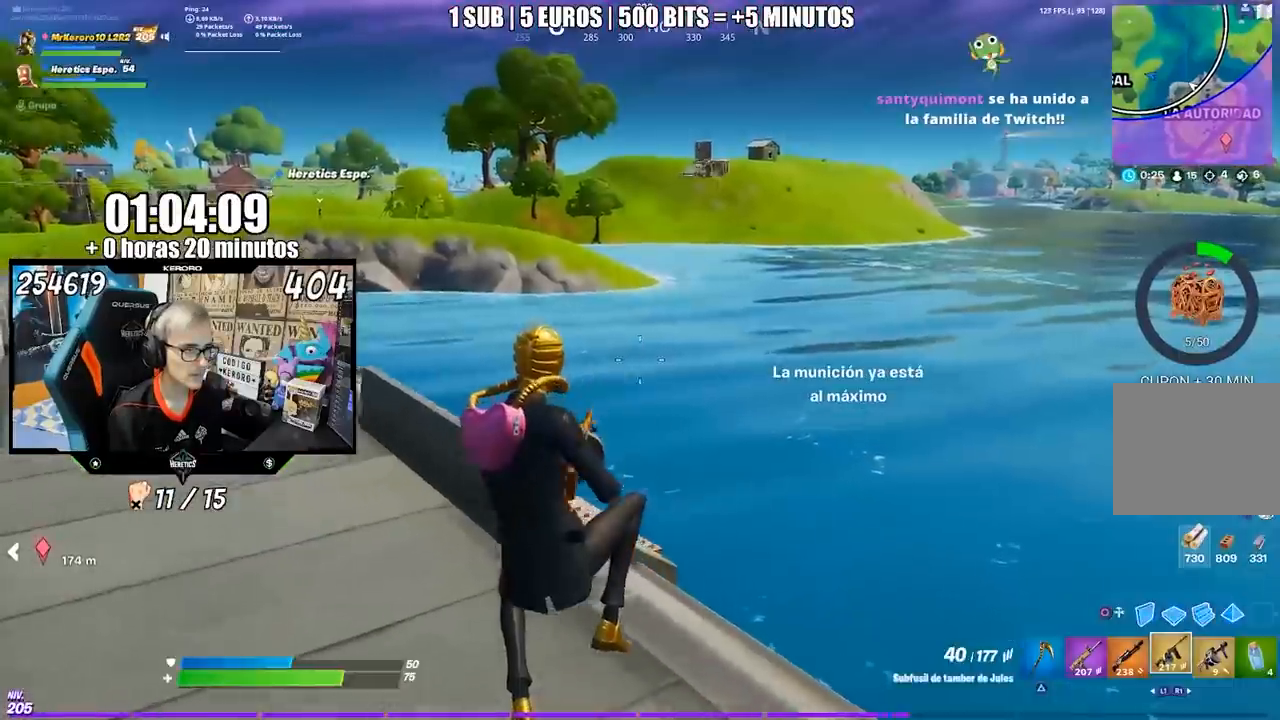
{"buttons": [], "left_stick": "up-left", "right_stick": "center", "events": [[50, "SQUARE", "down"], [150, "SQUARE", "up"]]}
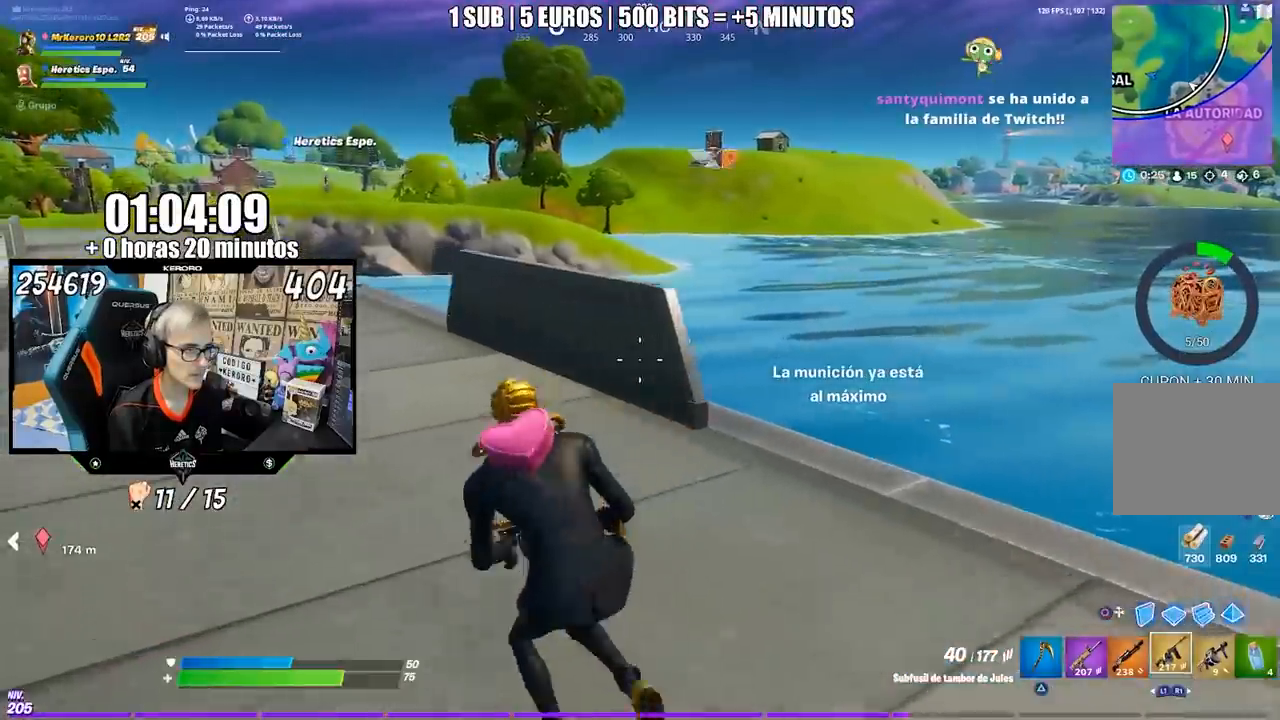
{"buttons": [], "left_stick": "up-left", "right_stick": "center", "events": [[83, "CROSS", "down"], [183, "CROSS", "up"]]}
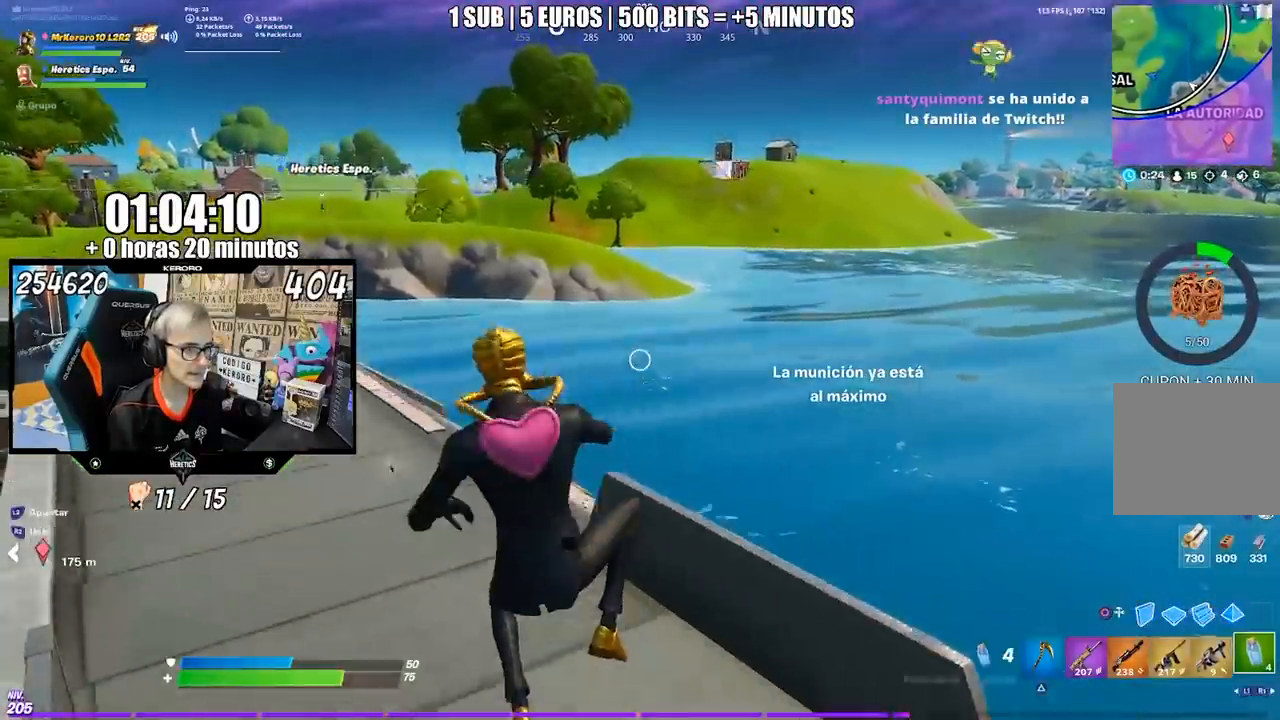
{"buttons": [], "left_stick": "up-left", "right_stick": "center", "events": [[350, "right_stick", "left"], [450, "right_stick", "center"]]}
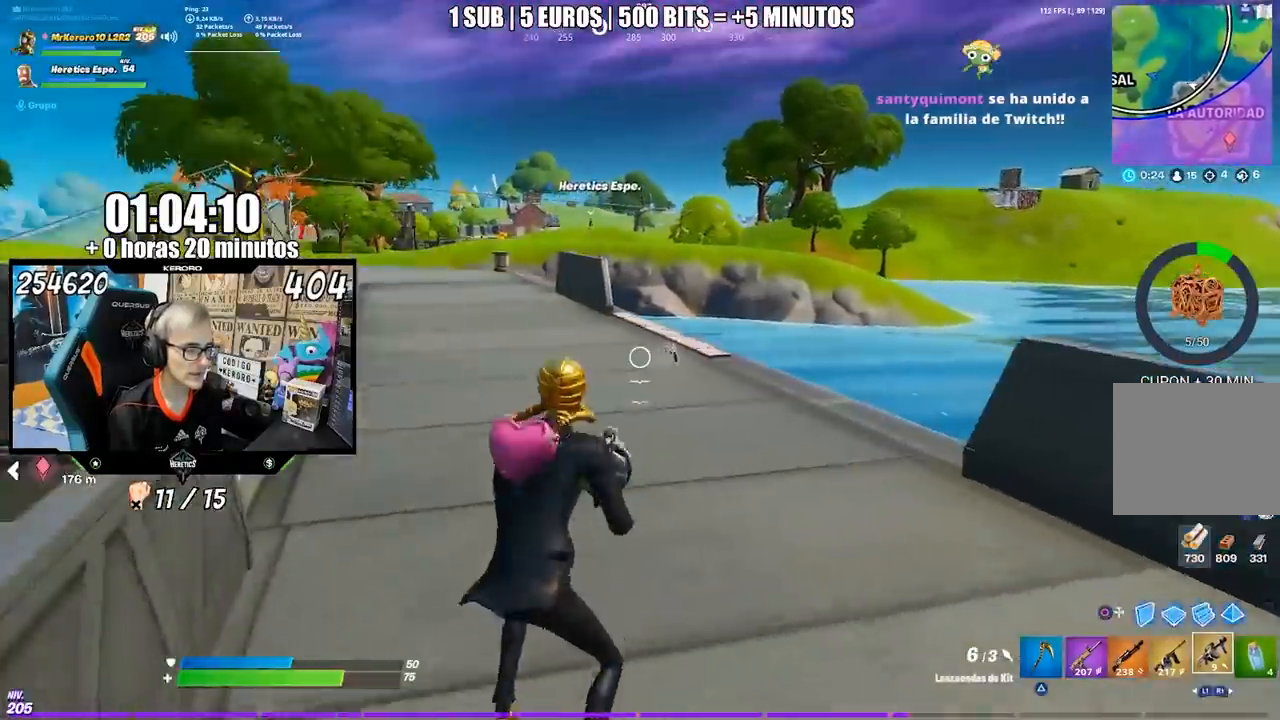
{"buttons": [], "left_stick": "up-left", "right_stick": "center", "events": [[283, "CROSS", "down"], [317, "SQUARE", "down"], [383, "CROSS", "up"], [417, "SQUARE", "up"]]}
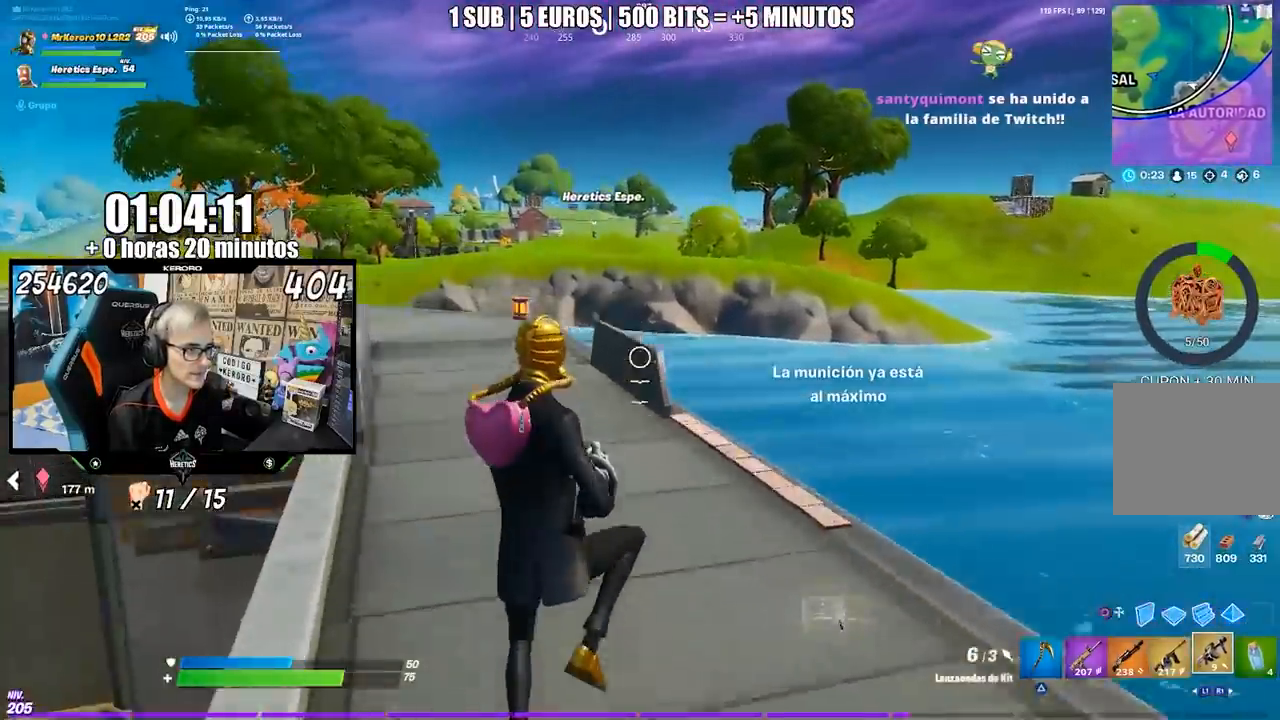
{"buttons": [], "left_stick": "up", "right_stick": "center", "events": [[133, "left_stick", "up"]]}
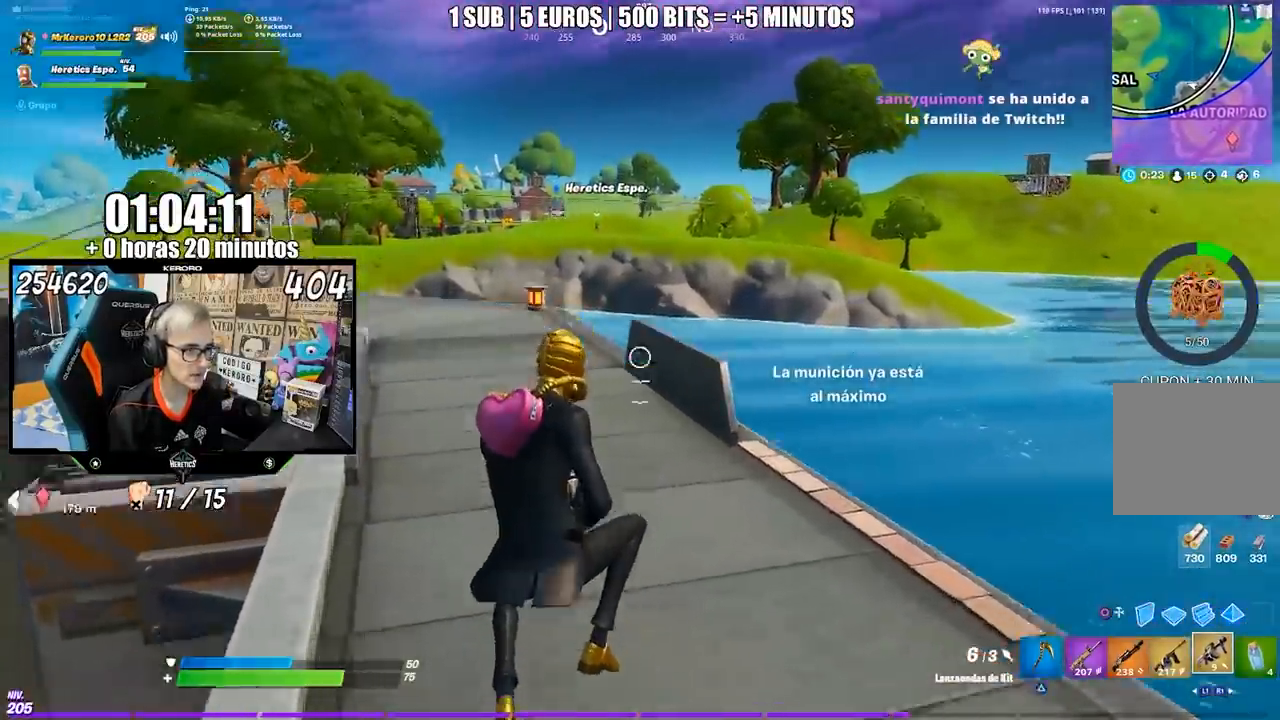
{"buttons": [], "left_stick": "up", "right_stick": "center", "events": []}